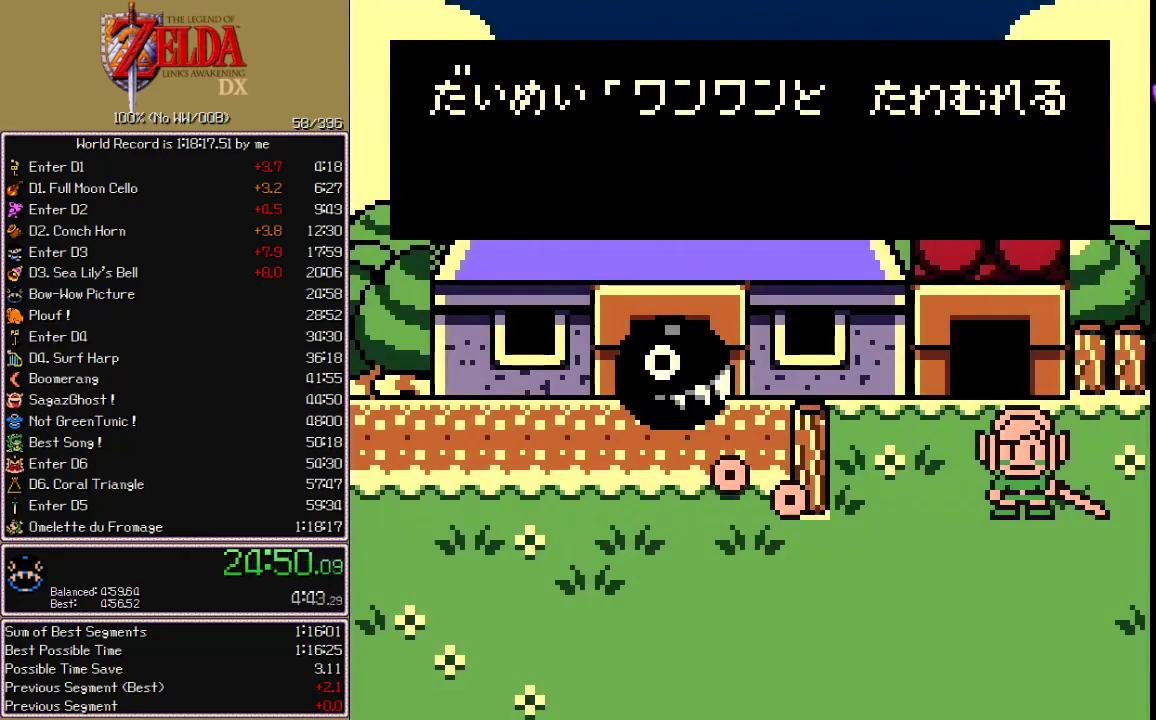
Gameplay with a controller; each line is a JSON object with the inputs held at the frame after it. "events" lists button and stick changes between this image and that frame as [ms after this image, input, new state], when the widget could be followed in between. Not read: CIRCLE CROSS L3 R3 START X.
{"buttons": ["A", "B"]}
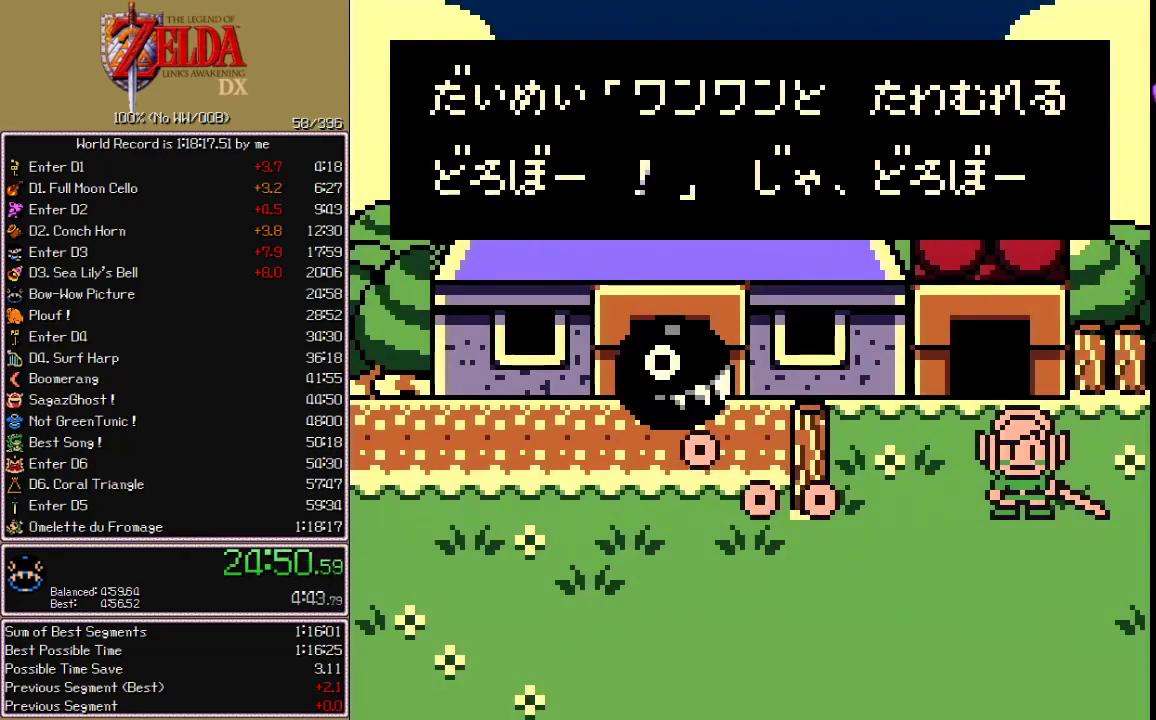
{"buttons": ["A"]}
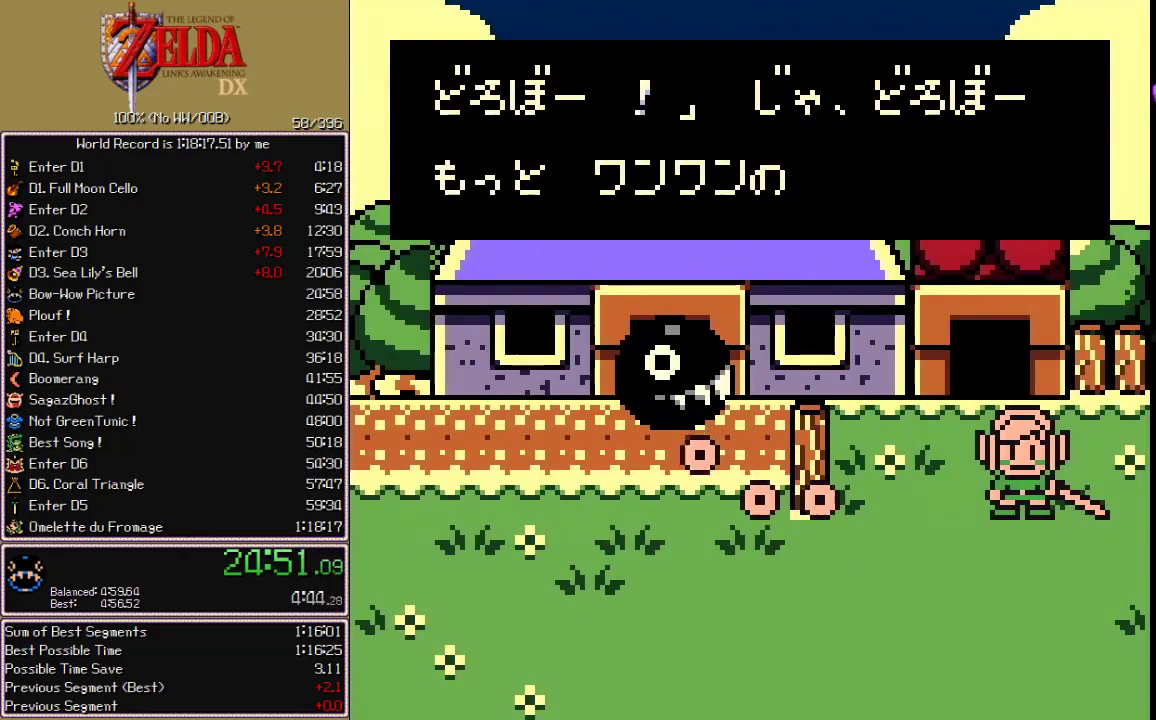
{"buttons": ["A"], "events": []}
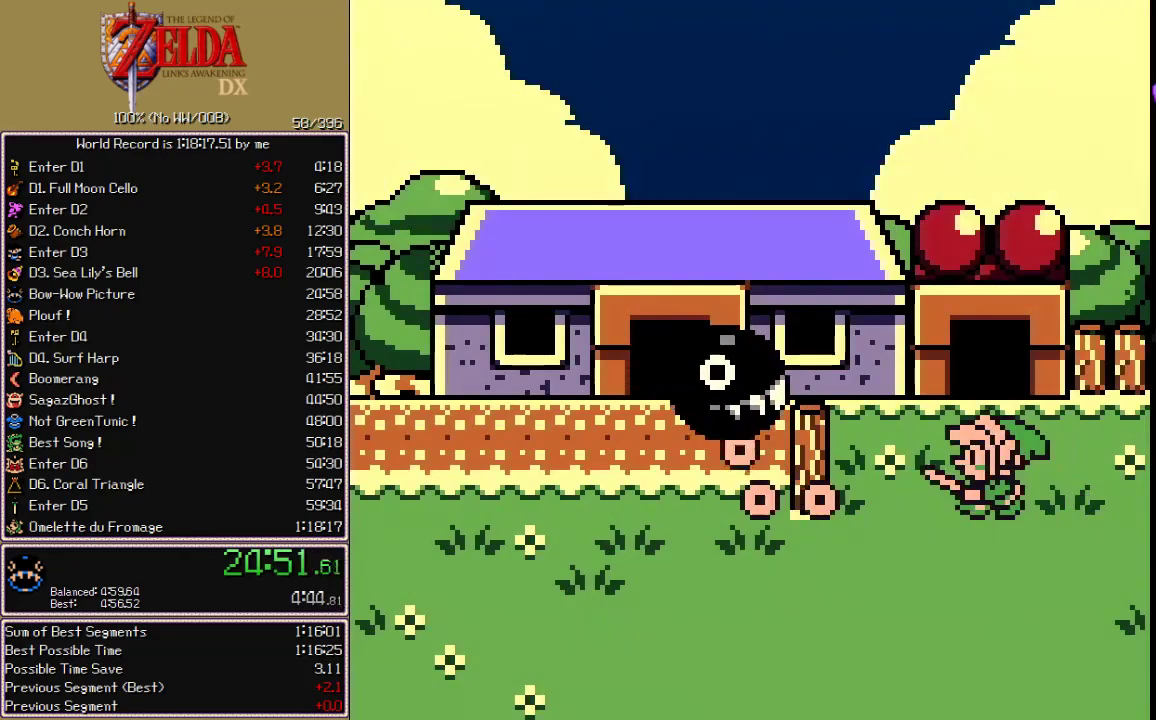
{"buttons": []}
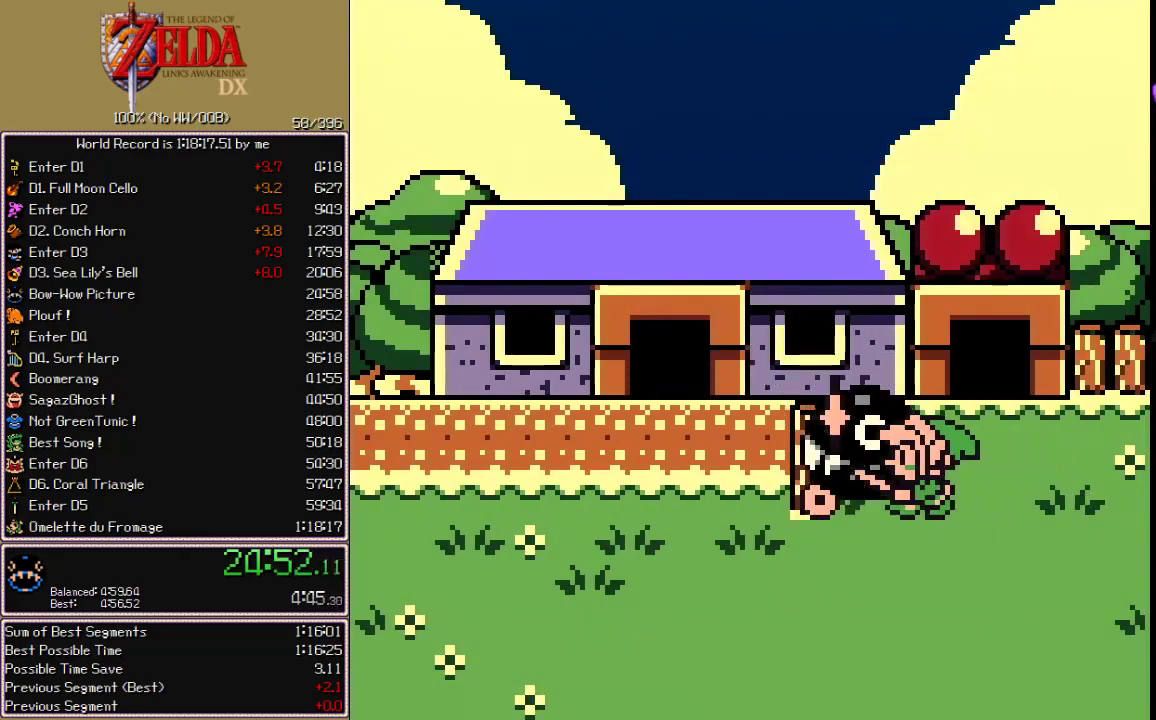
{"buttons": ["A"]}
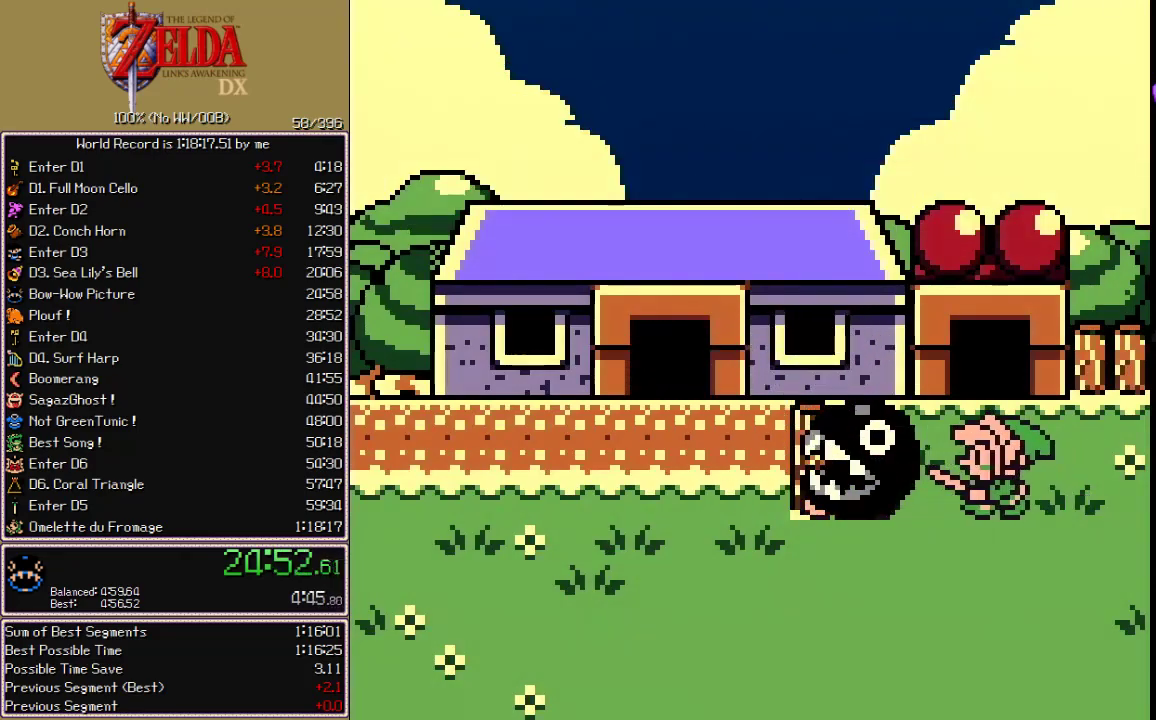
{"buttons": ["A"], "events": []}
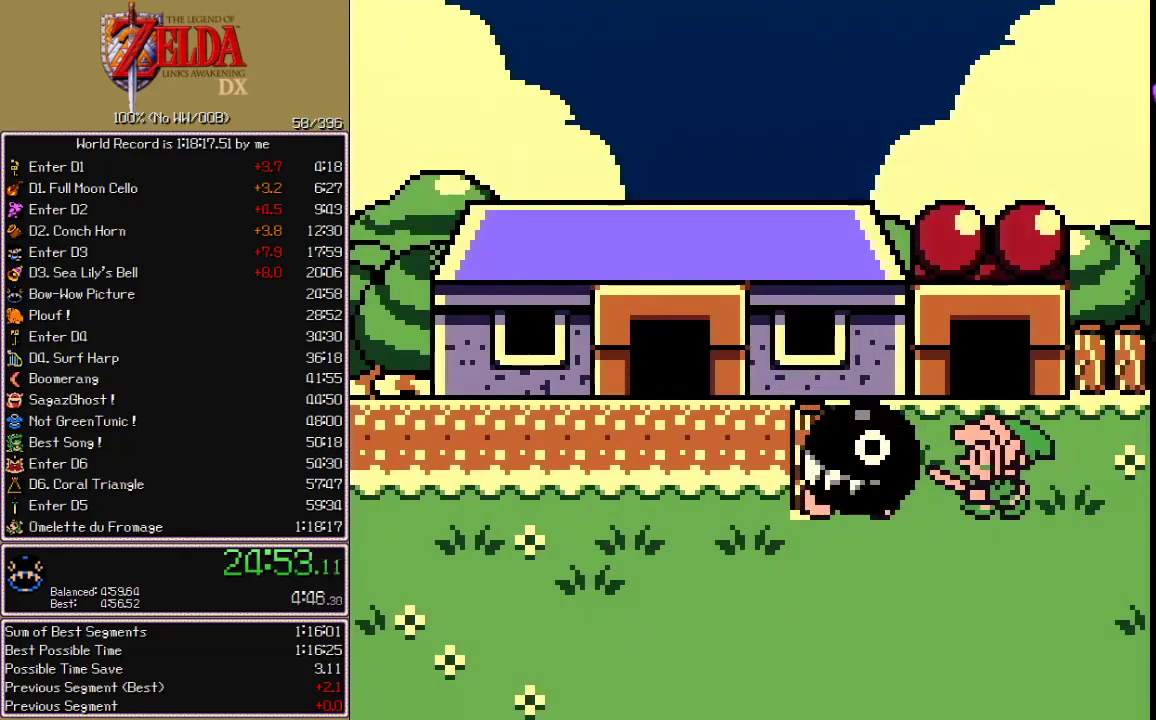
{"buttons": ["B"]}
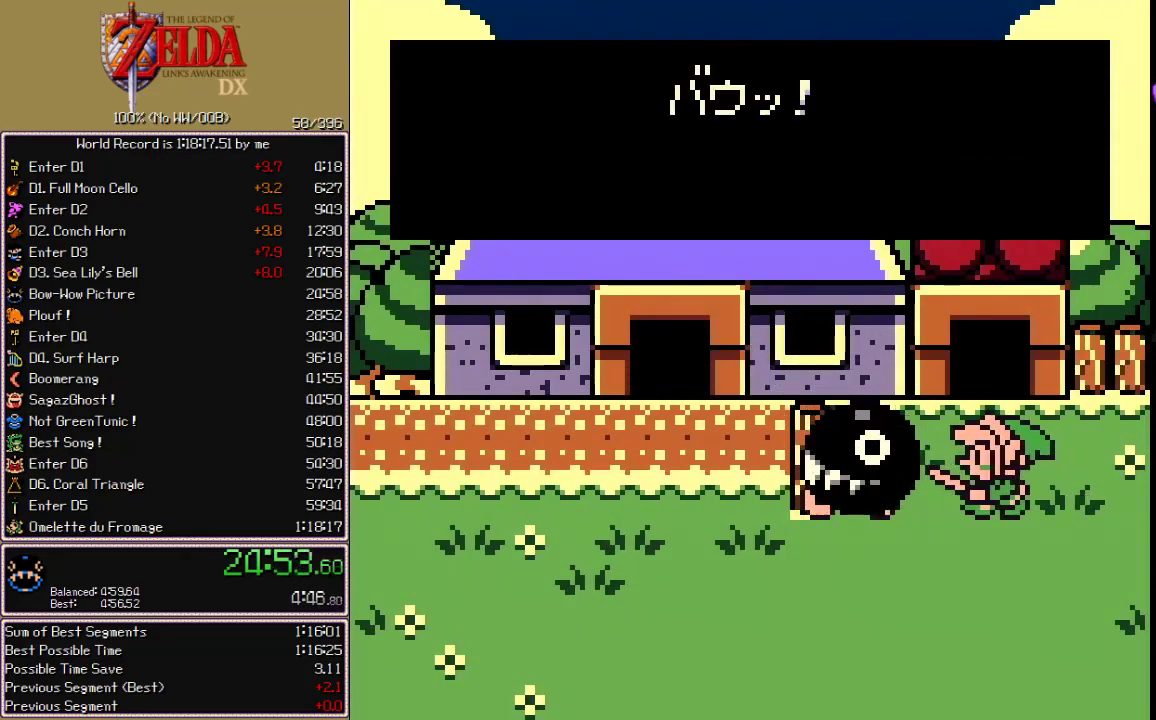
{"buttons": ["A"]}
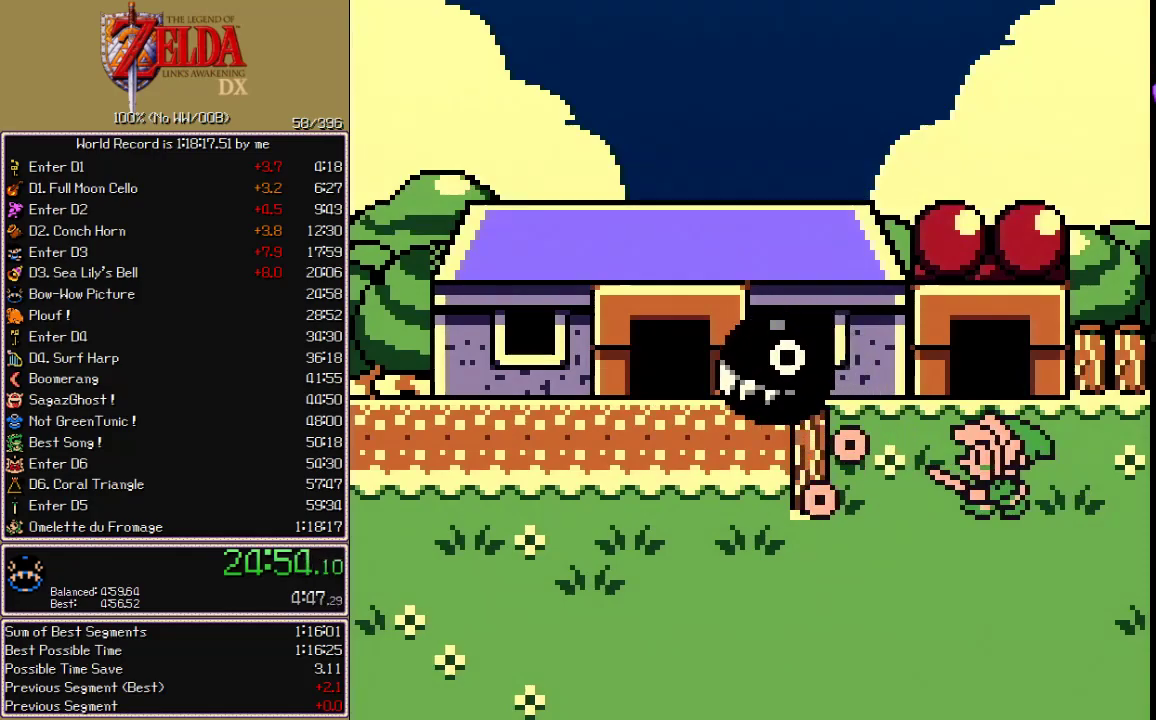
{"buttons": ["B"]}
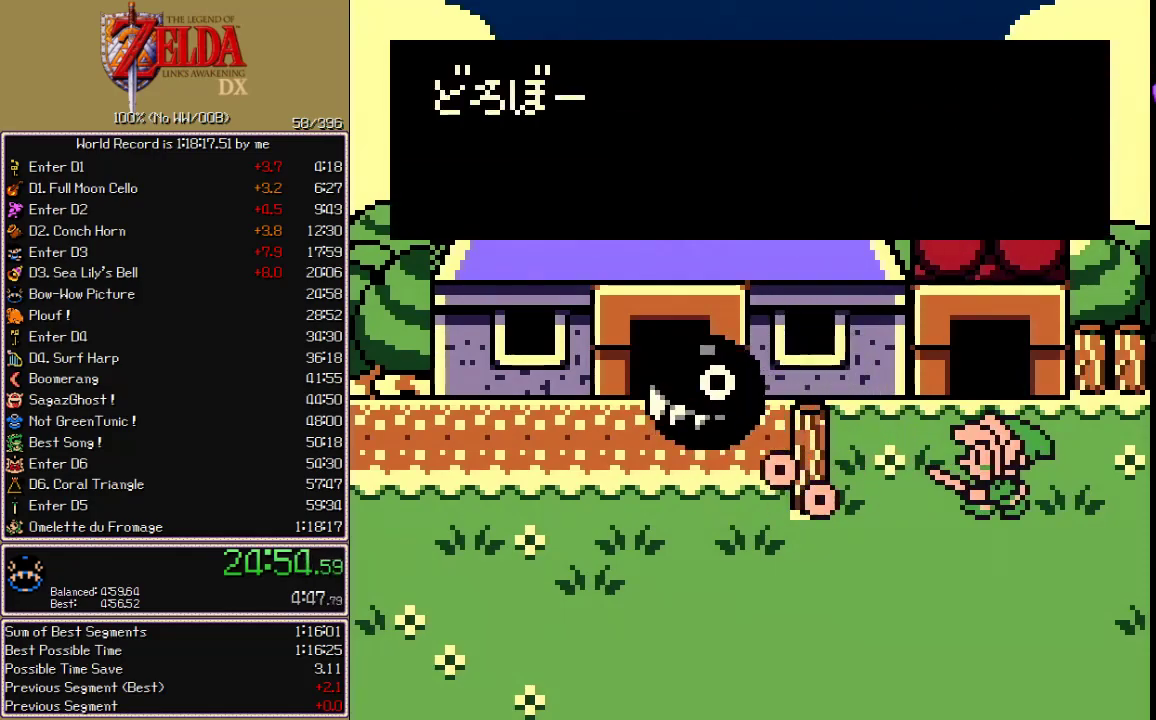
{"buttons": ["A", "B"]}
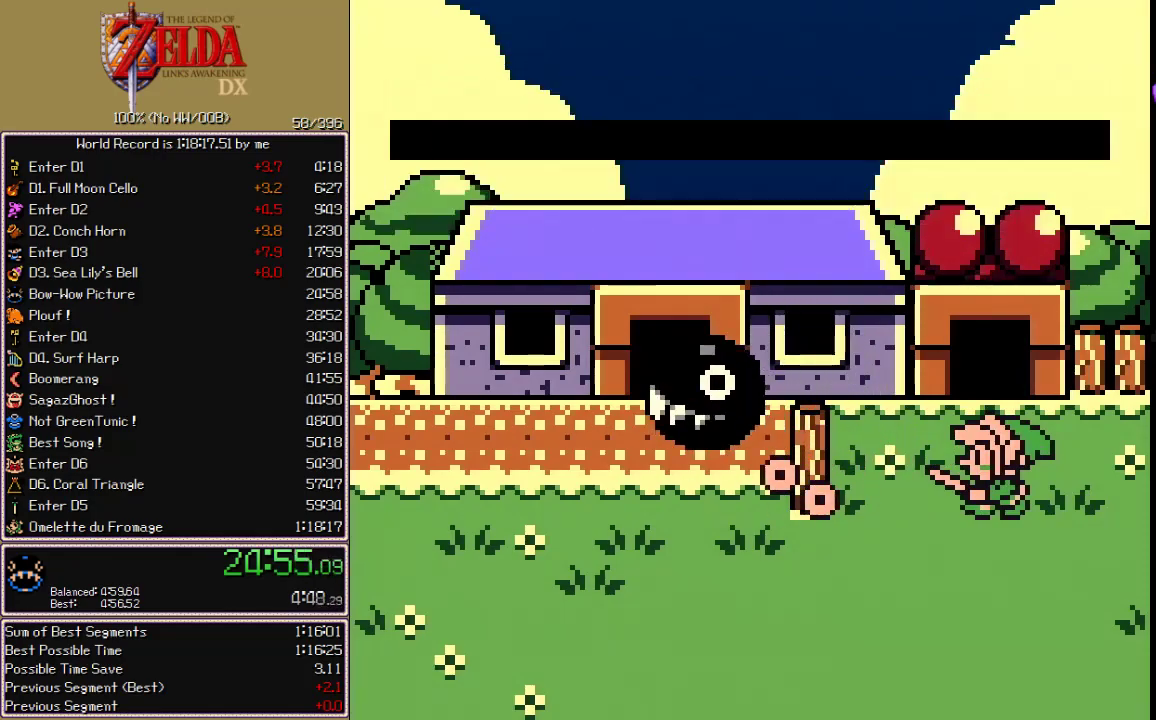
{"buttons": []}
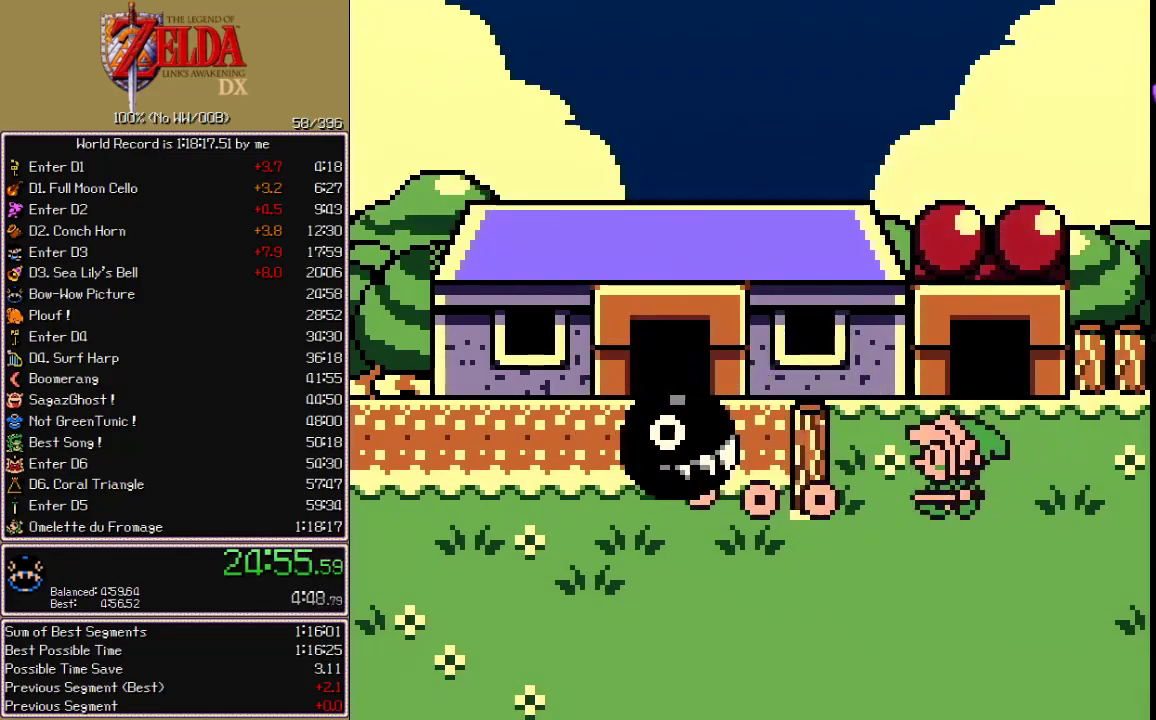
{"buttons": [], "events": []}
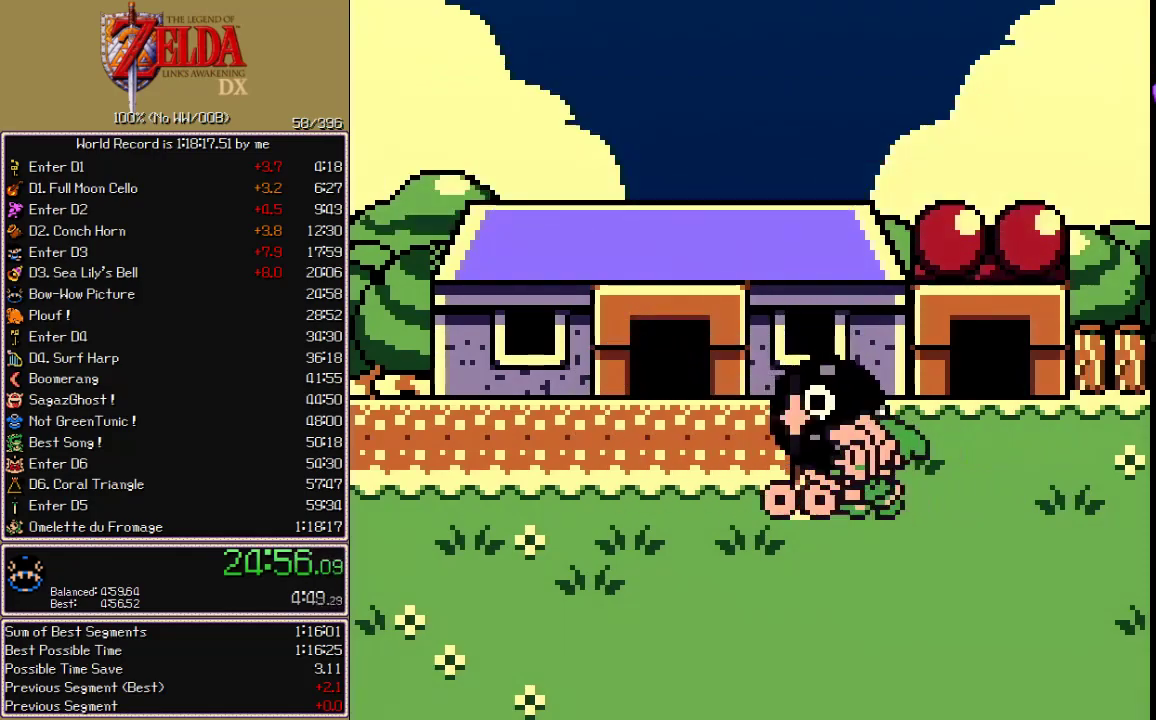
{"buttons": ["A"]}
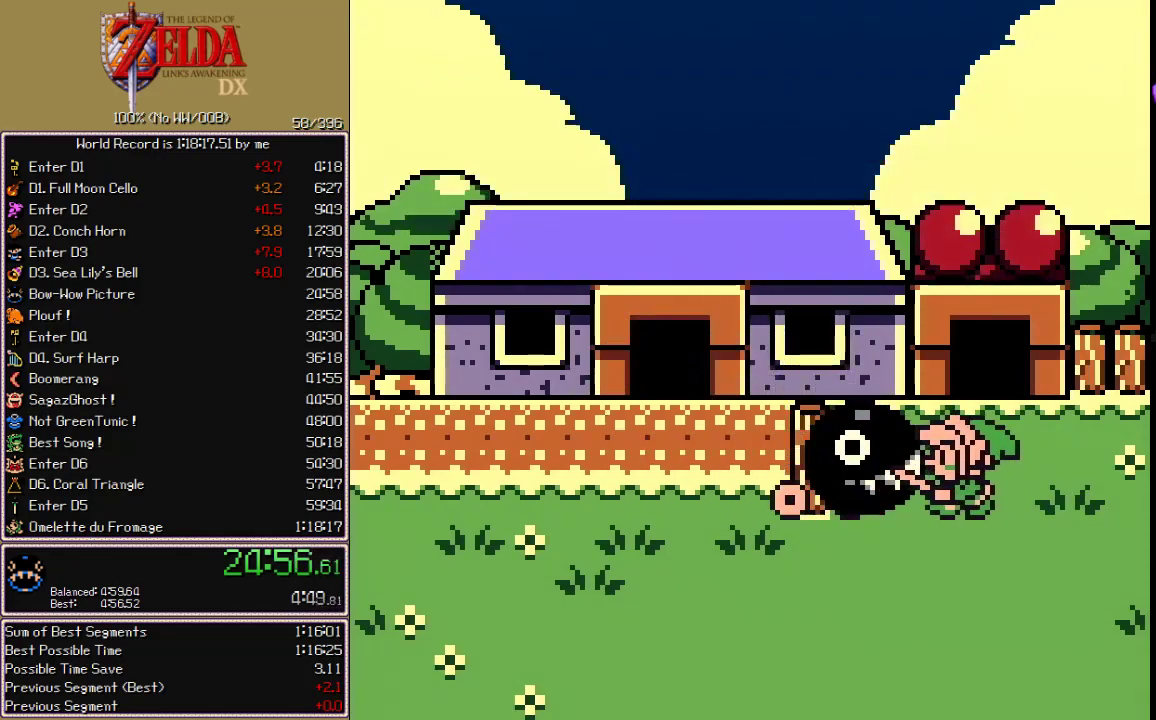
{"buttons": ["A"], "events": []}
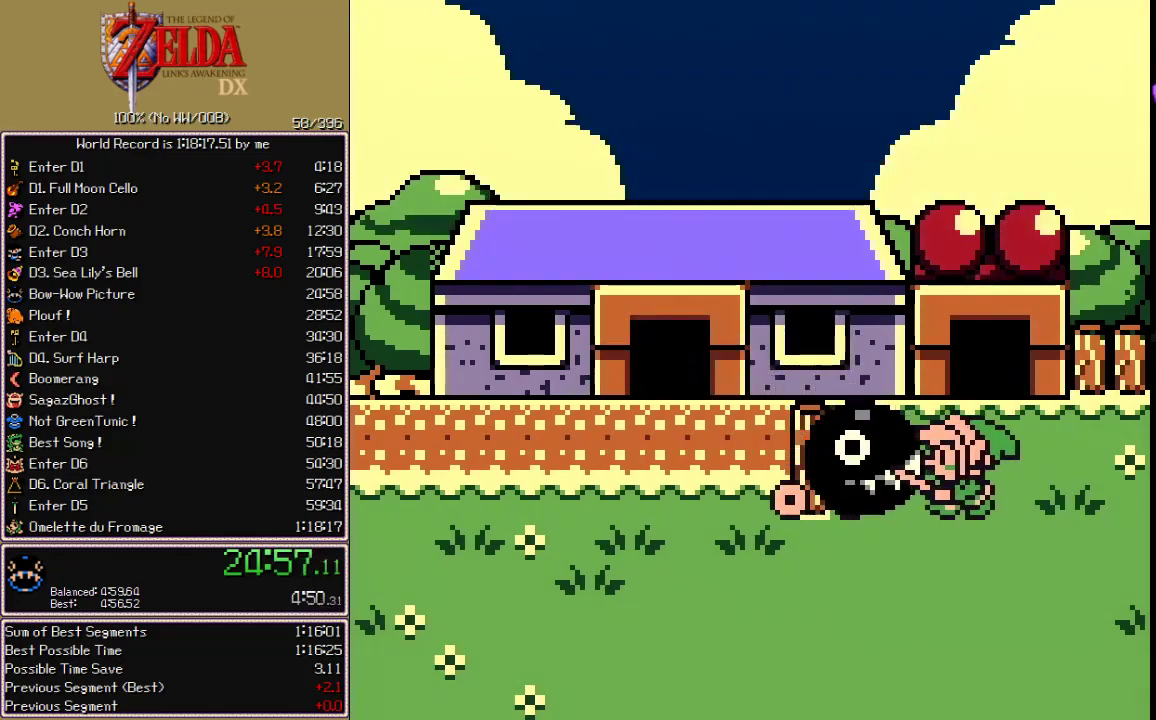
{"buttons": ["B"]}
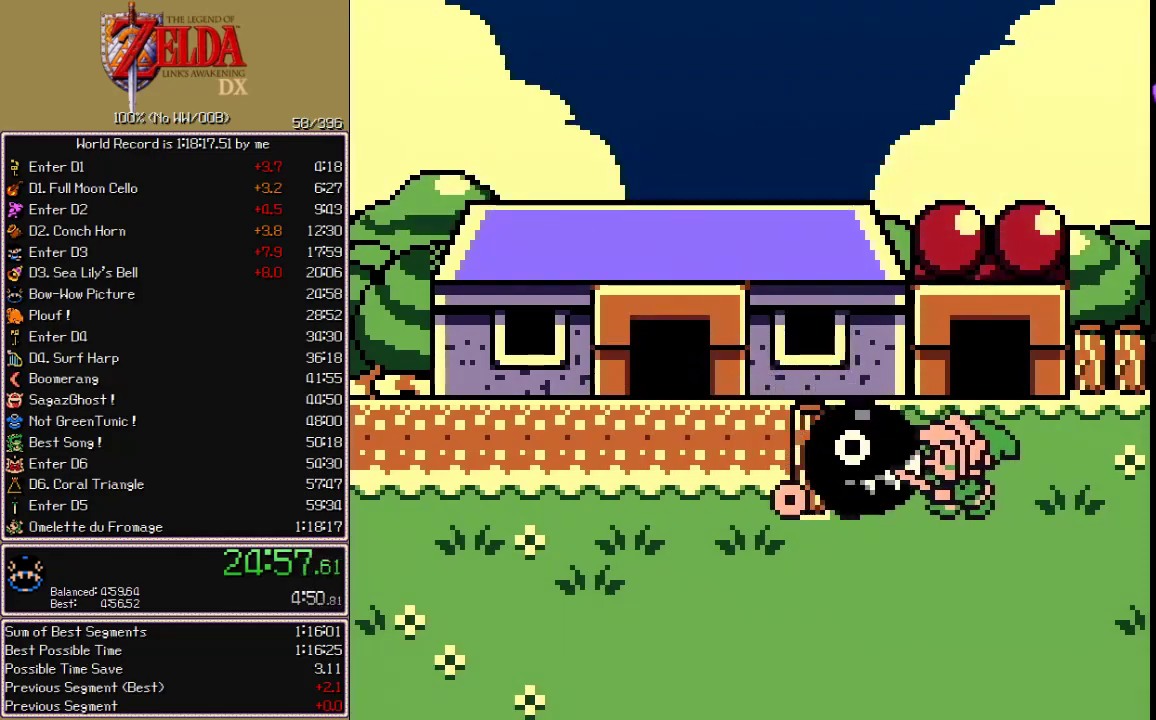
{"buttons": ["B"], "events": []}
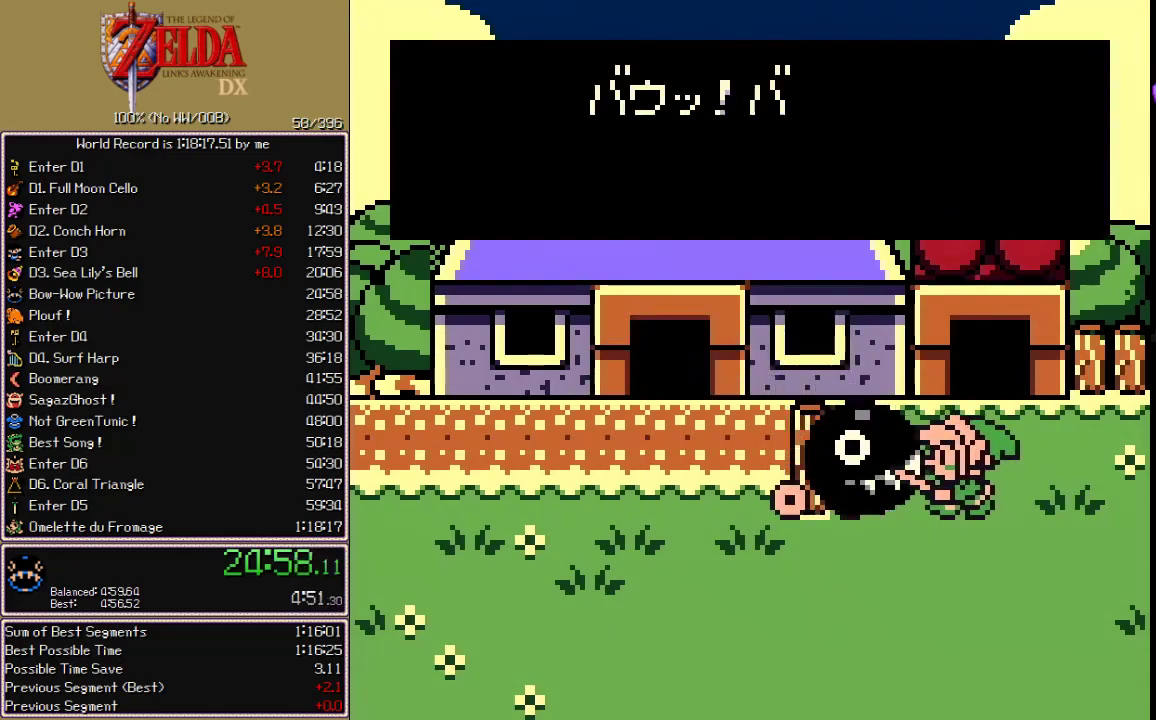
{"buttons": ["B"], "events": []}
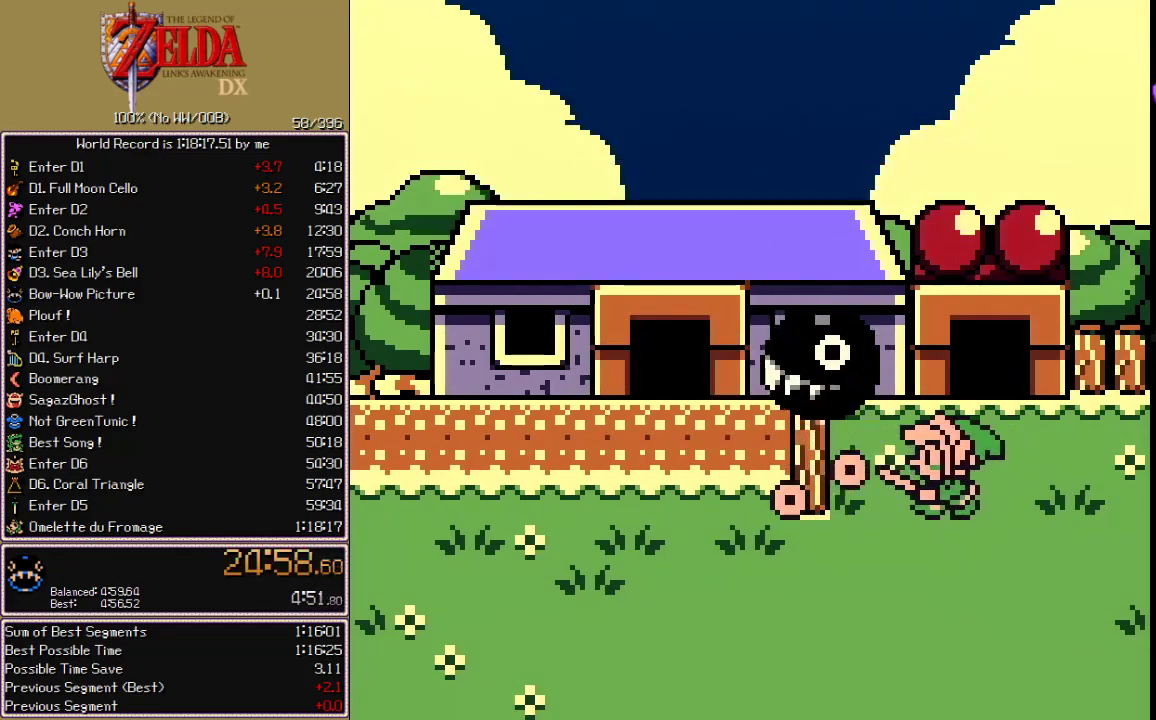
{"buttons": []}
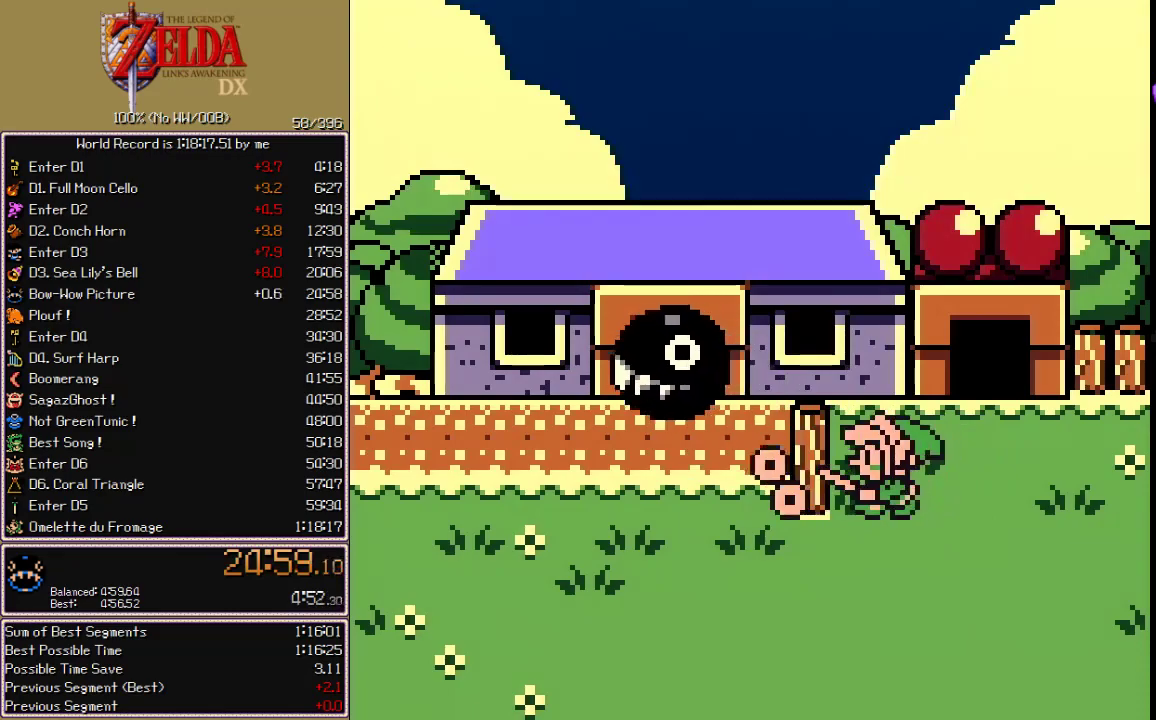
{"buttons": [], "events": []}
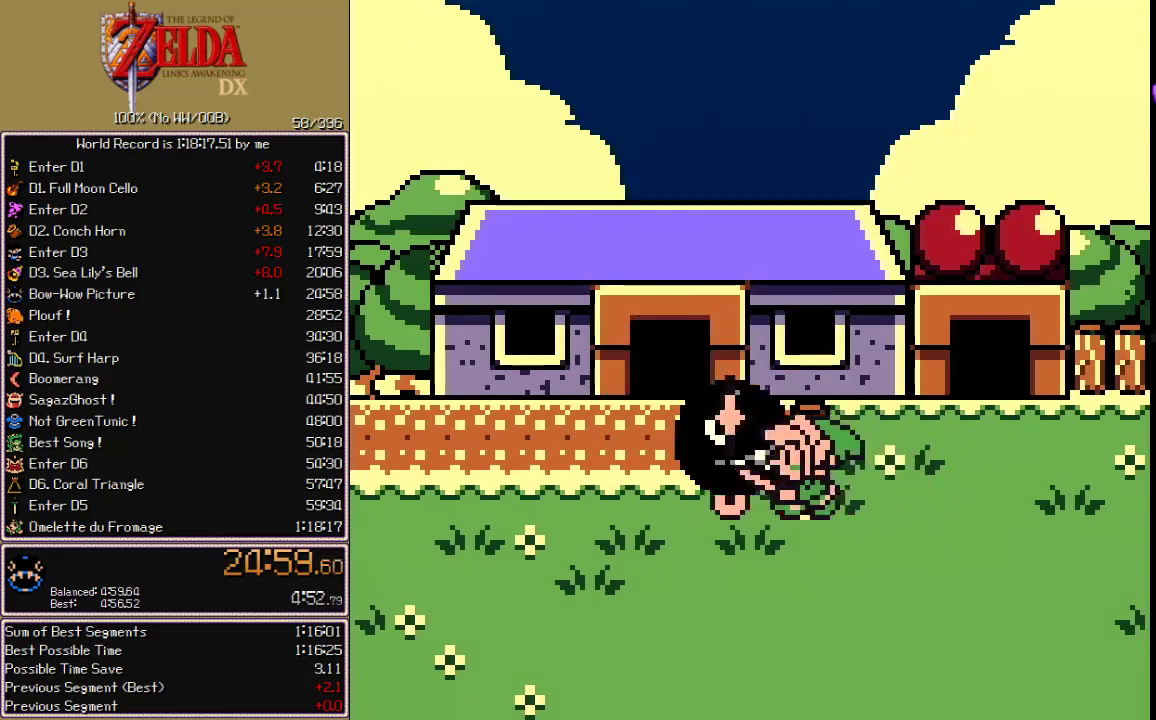
{"buttons": ["A"]}
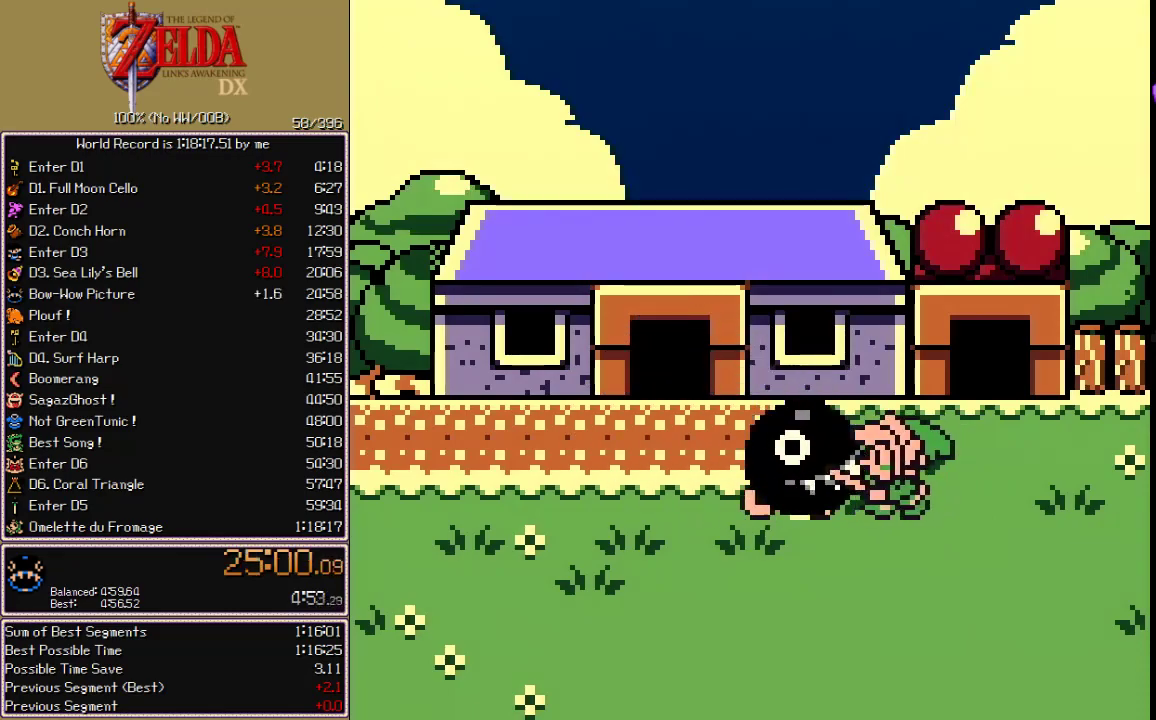
{"buttons": ["A"], "events": []}
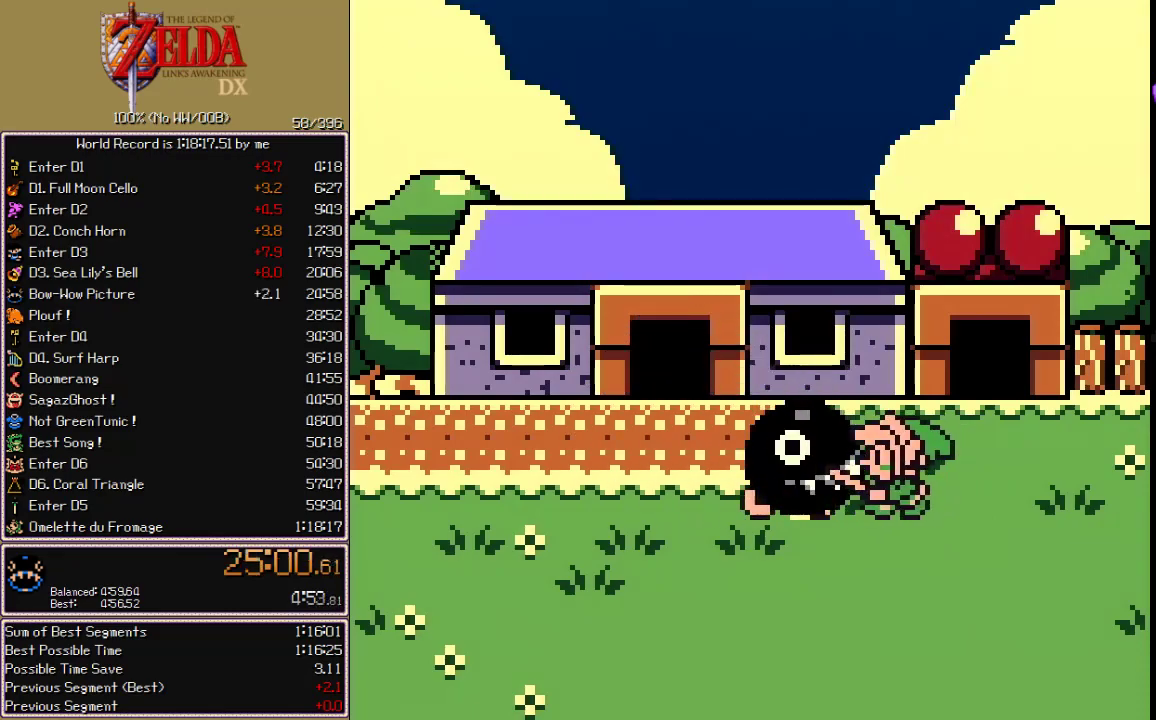
{"buttons": ["A"], "events": []}
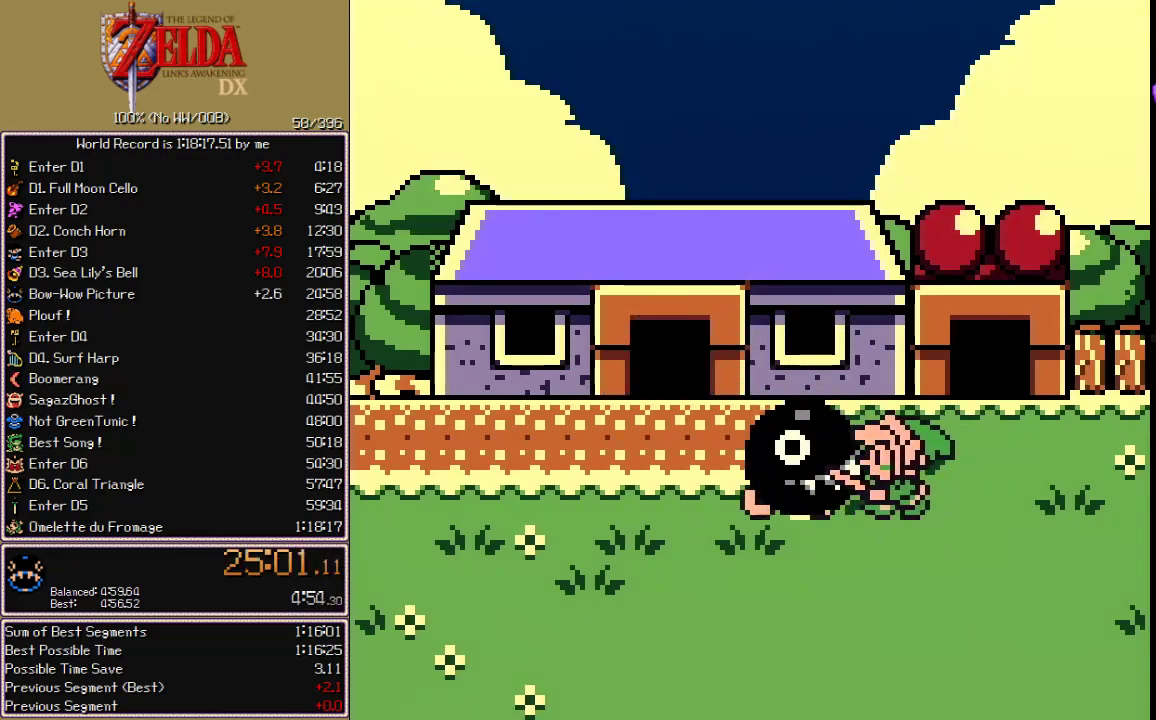
{"buttons": ["A"], "events": []}
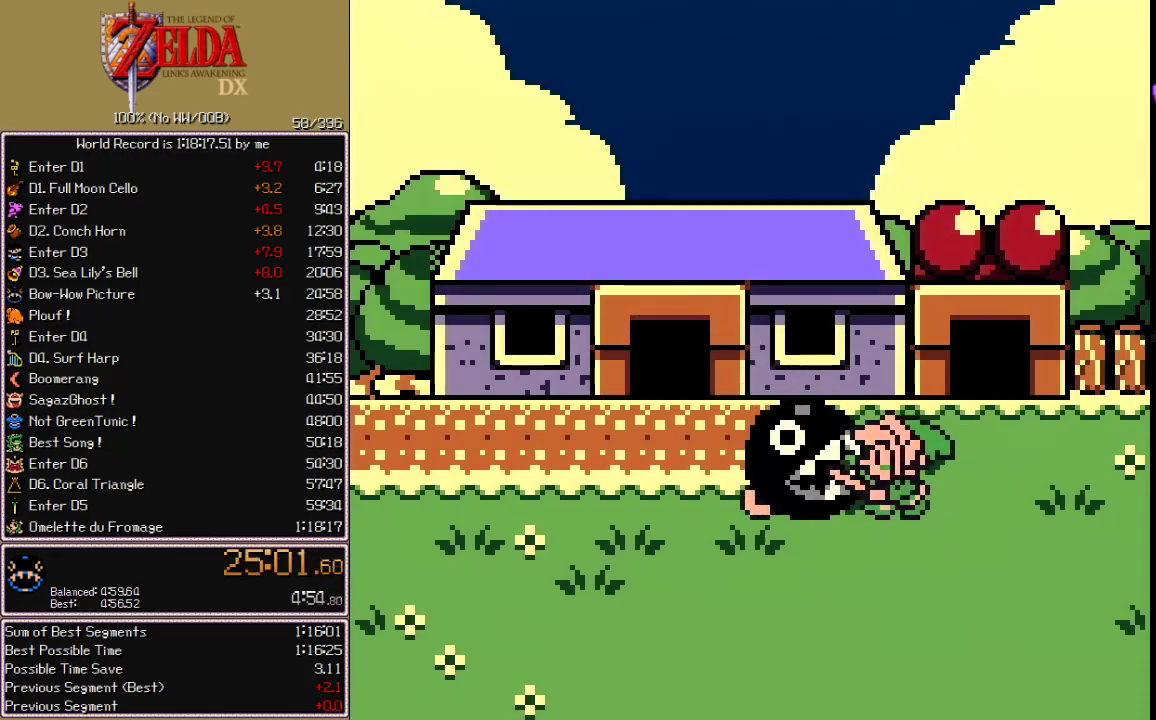
{"buttons": ["B"]}
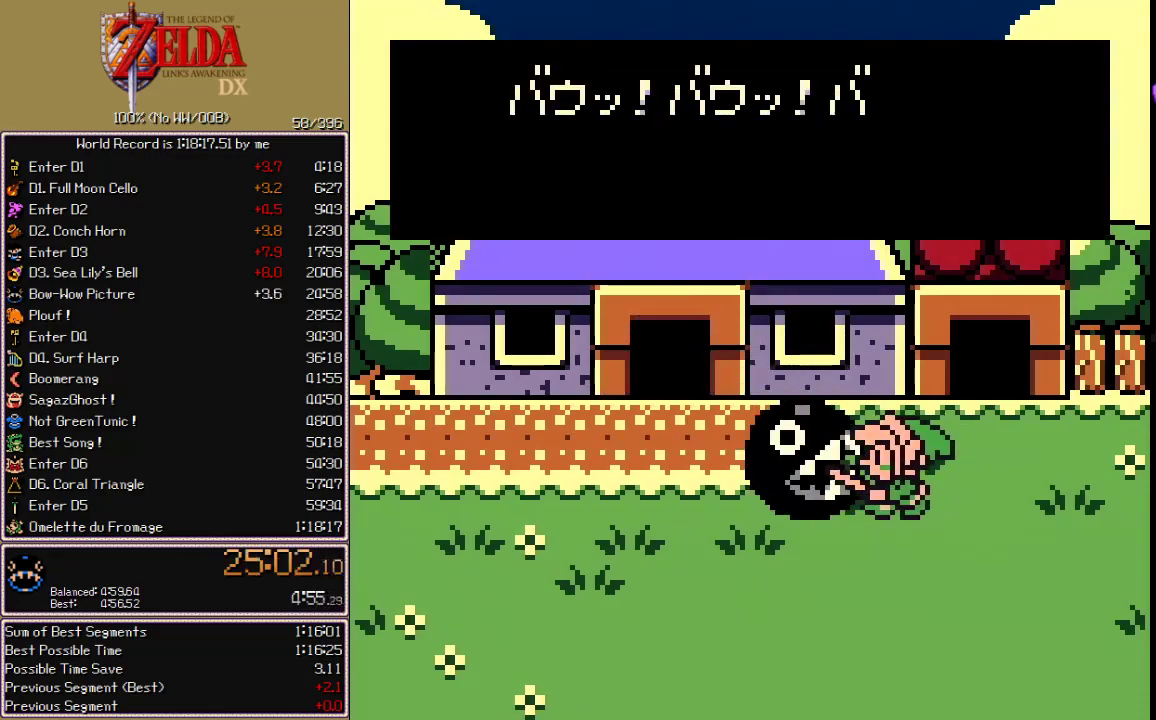
{"buttons": ["A"]}
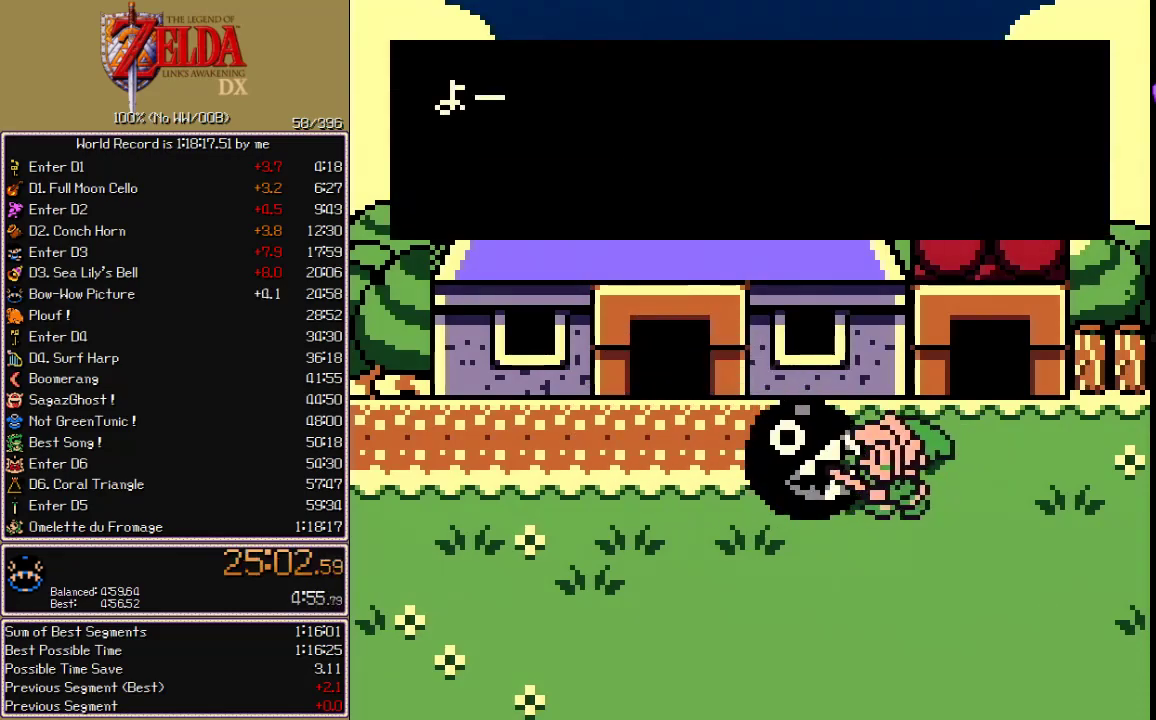
{"buttons": ["A"], "events": []}
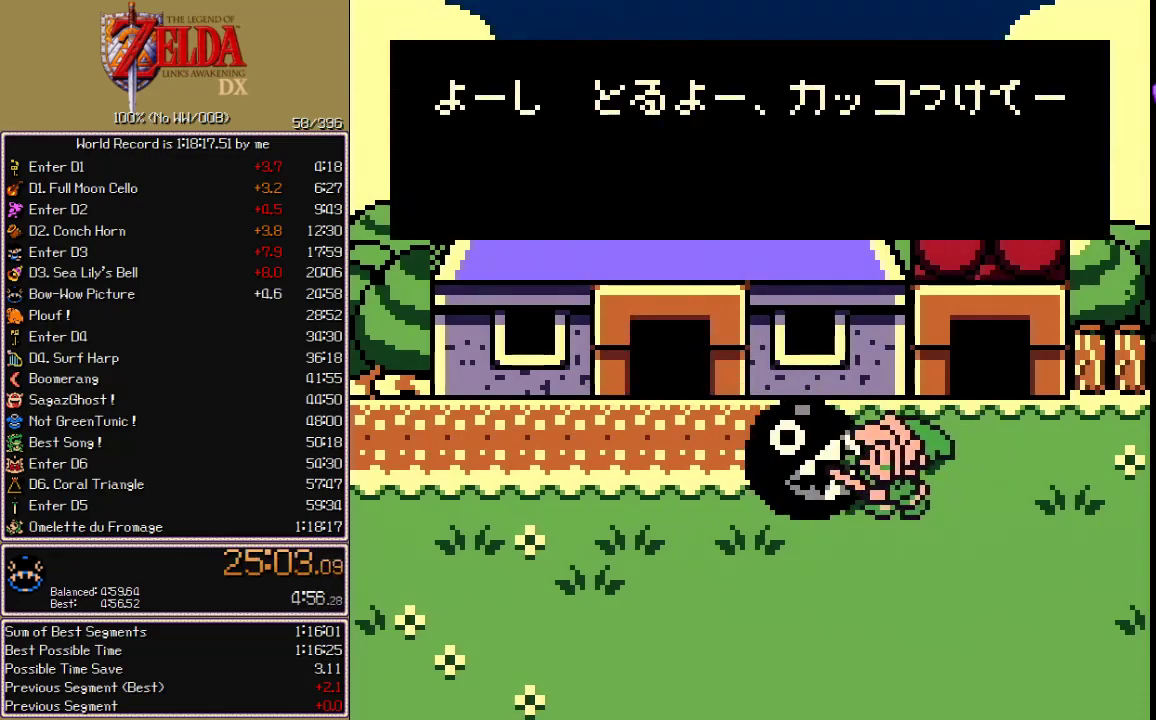
{"buttons": []}
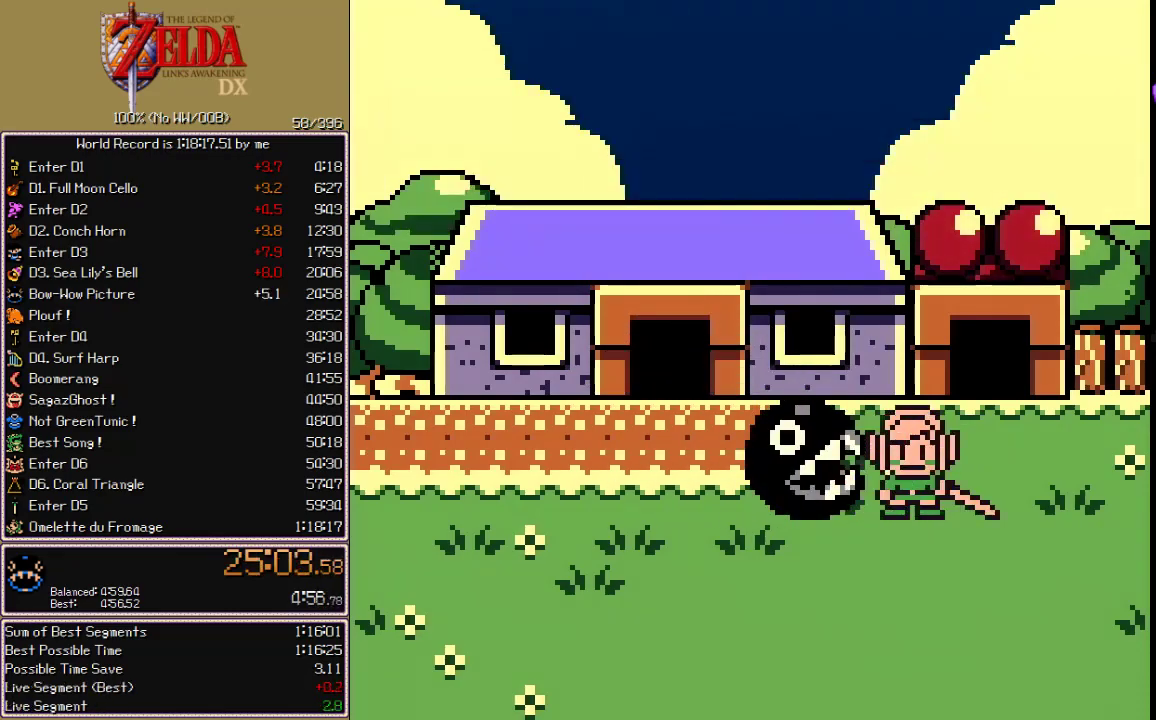
{"buttons": [], "events": []}
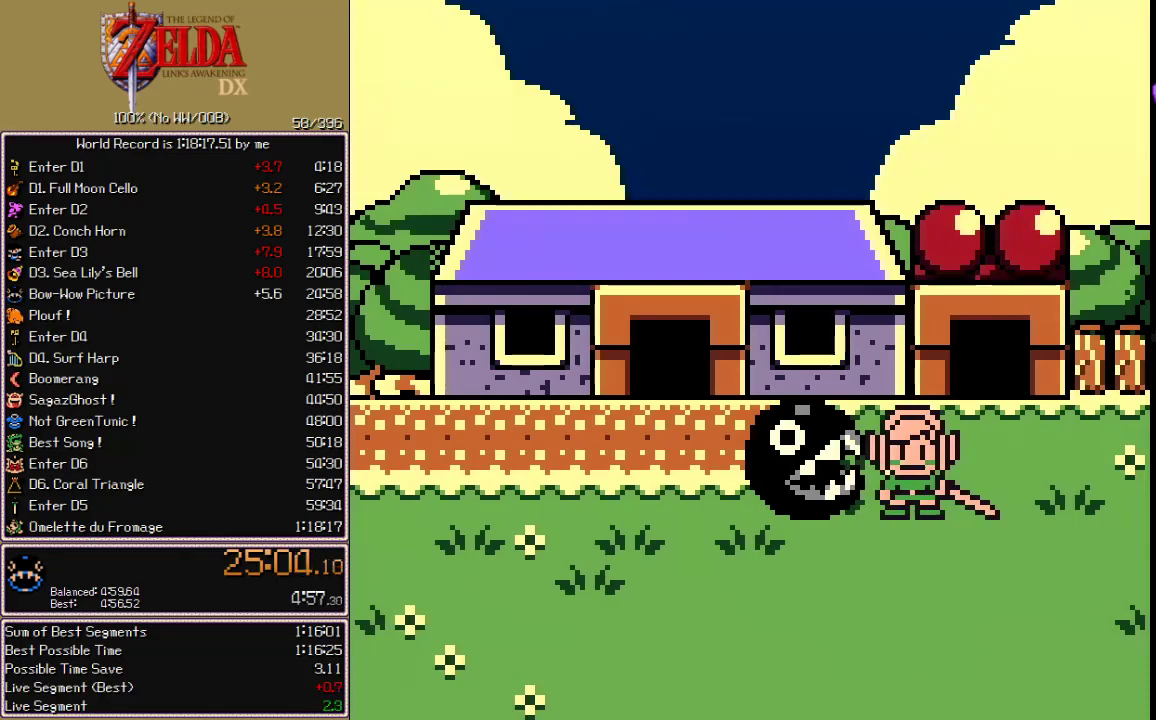
{"buttons": [], "events": []}
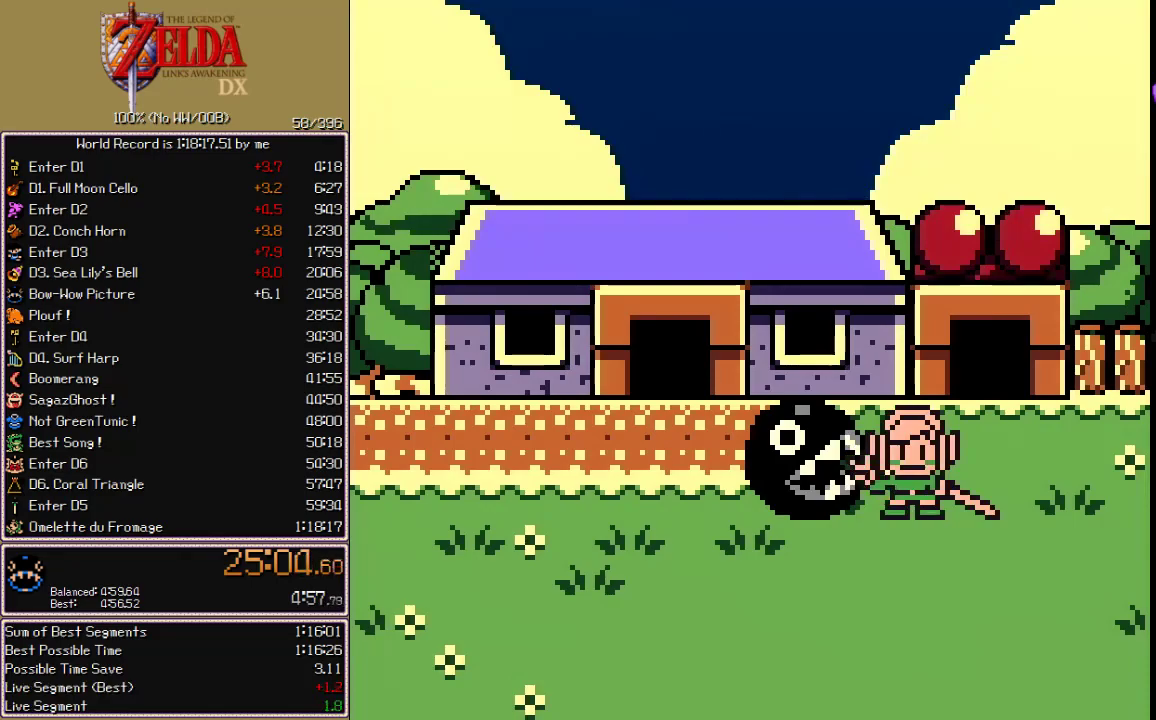
{"buttons": ["DPAD_RIGHT"], "events": [[317, "DPAD_RIGHT", "down"]]}
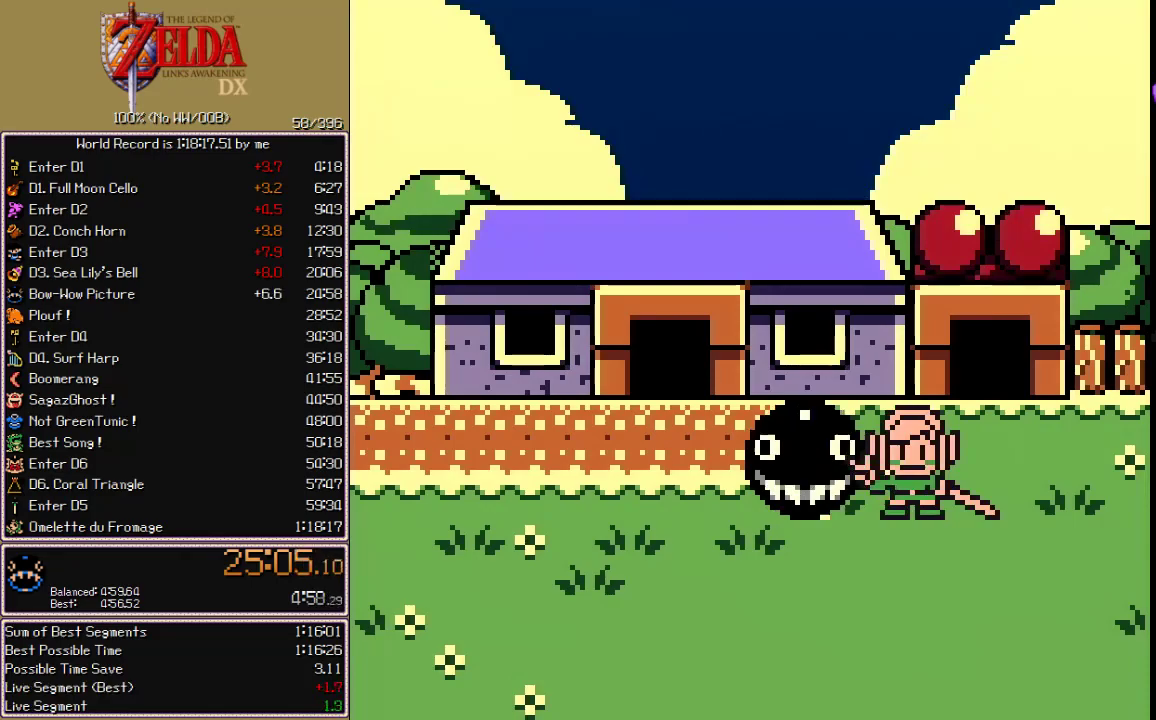
{"buttons": ["DPAD_RIGHT"], "events": []}